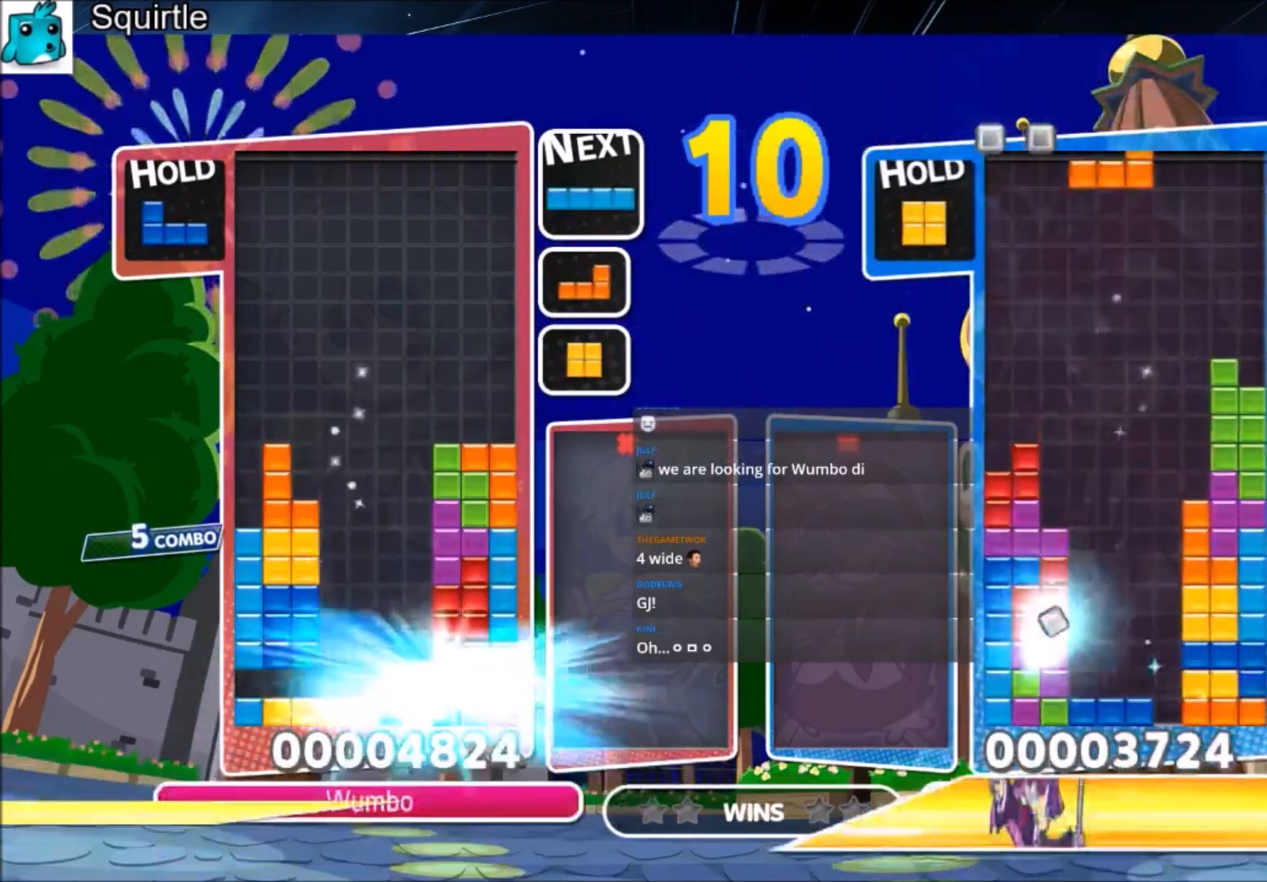
Gameplay with keyboard; each line is a JSON object with the keys held at the frame after it. "events" lists presses ("down") and releases ("up") of "c", "down", "left", "right", "shift", "up", "x" and "z" between this image and that frame as [ms after this image, input, new state], when the widget could be followed in between. No other keys are recorded. Mouse input is not recorded.
{"keys": ["down"], "events": [[67, "down", "up"], [133, "down", "down"], [233, "down", "up"], [300, "down", "down"], [367, "down", "up"], [467, "down", "down"]]}
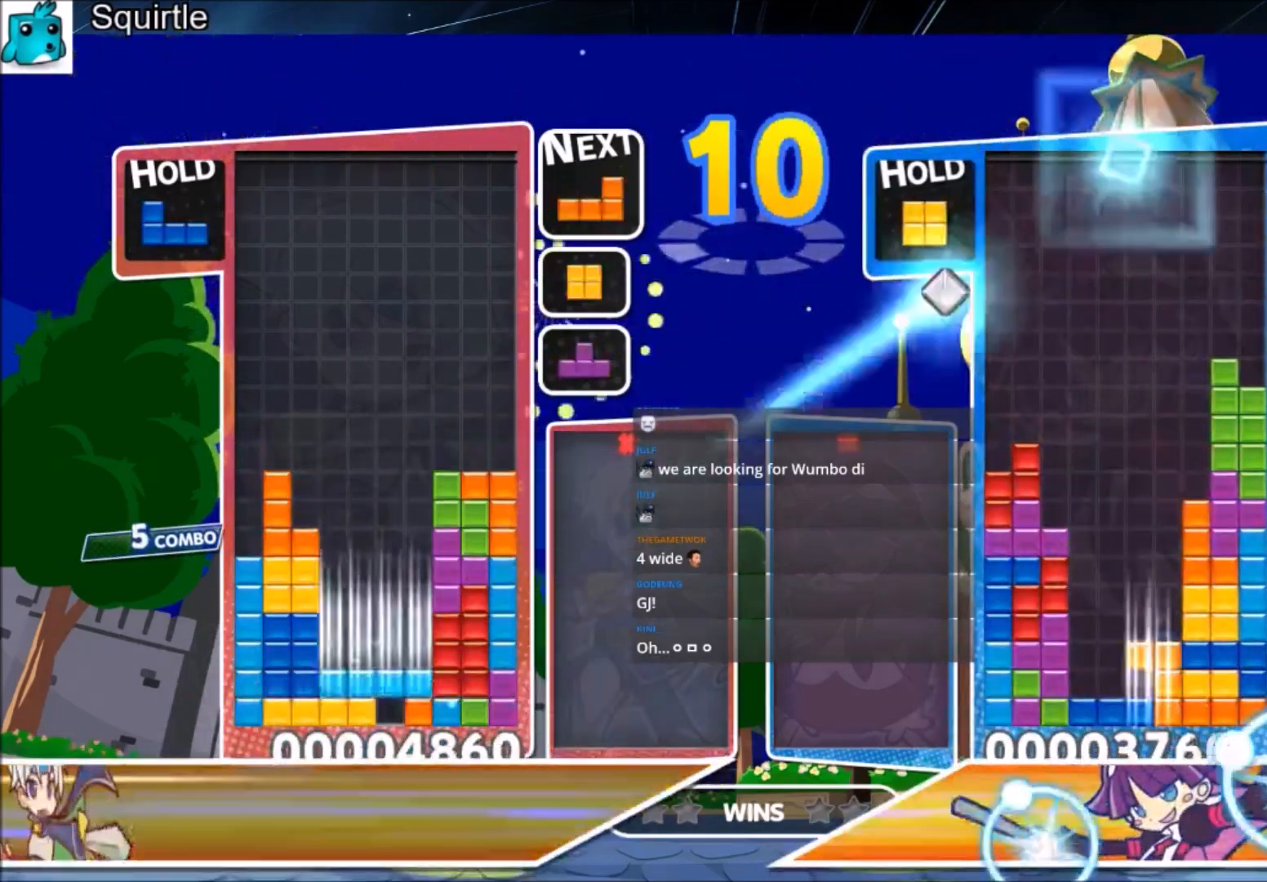
{"keys": [], "events": [[67, "down", "up"], [167, "down", "down"], [201, "down", "up"], [267, "down", "down"], [434, "down", "up"]]}
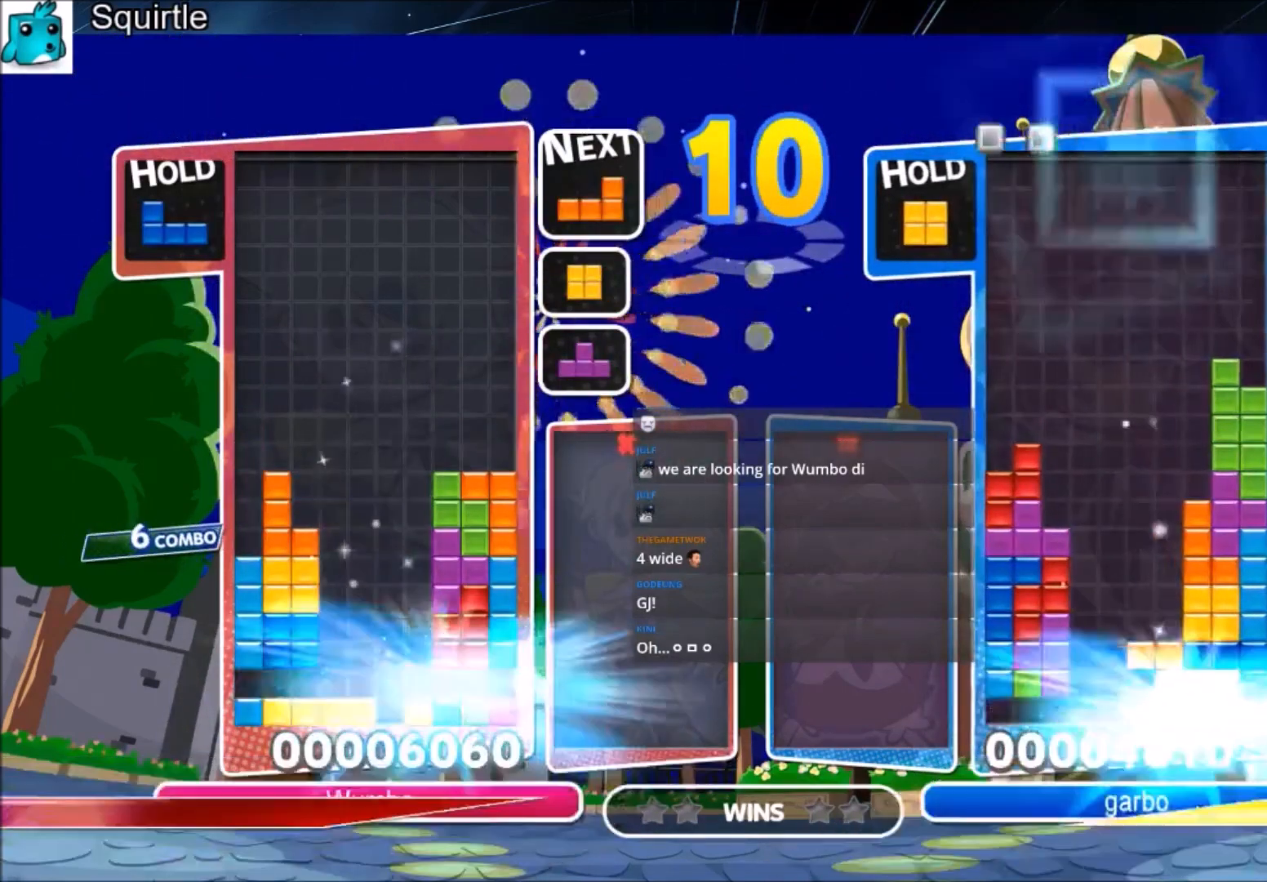
{"keys": [], "events": [[367, "c", "down"], [400, "x", "down"], [500, "c", "up"], [500, "x", "up"]]}
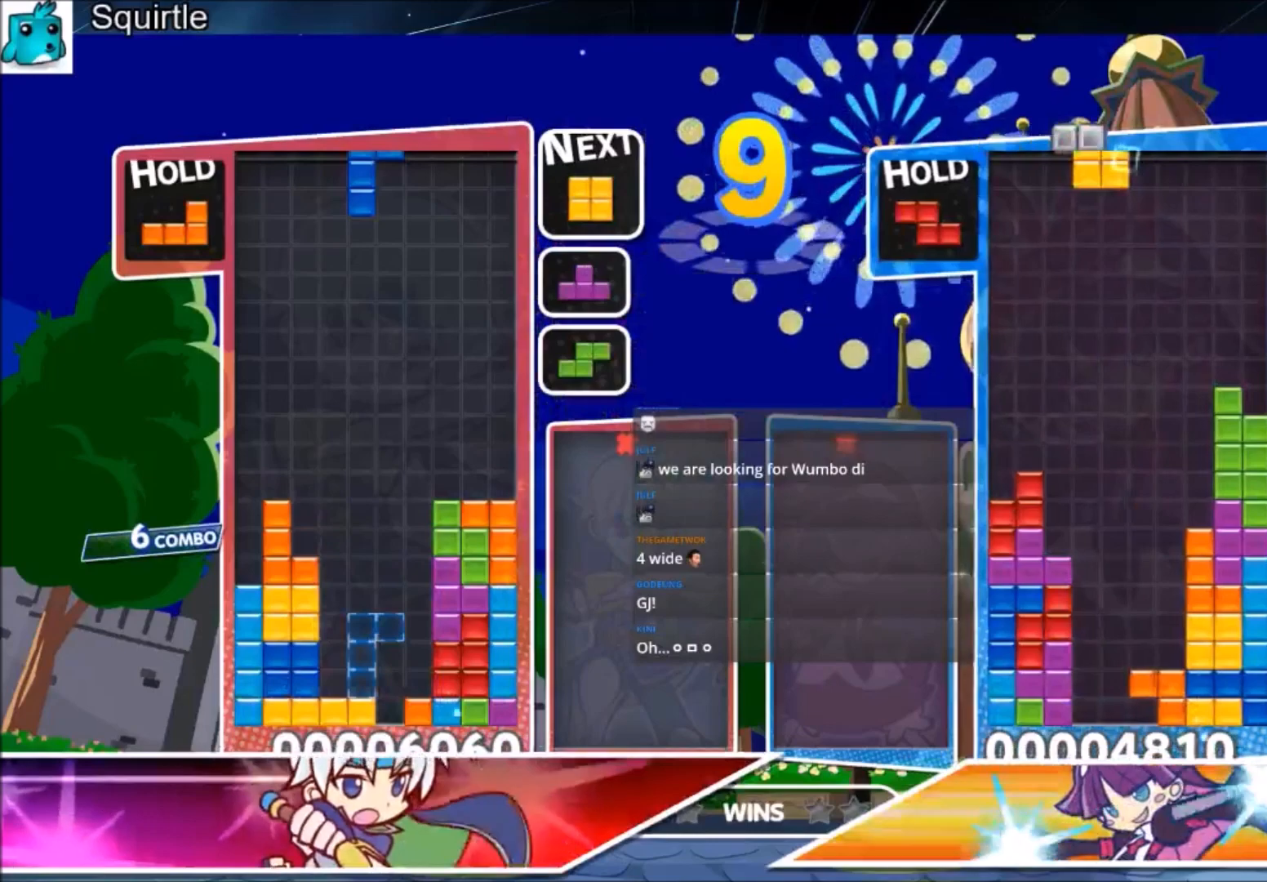
{"keys": ["down"], "events": [[134, "x", "down"], [234, "down", "down"], [334, "down", "up"], [334, "x", "up"], [401, "down", "down"]]}
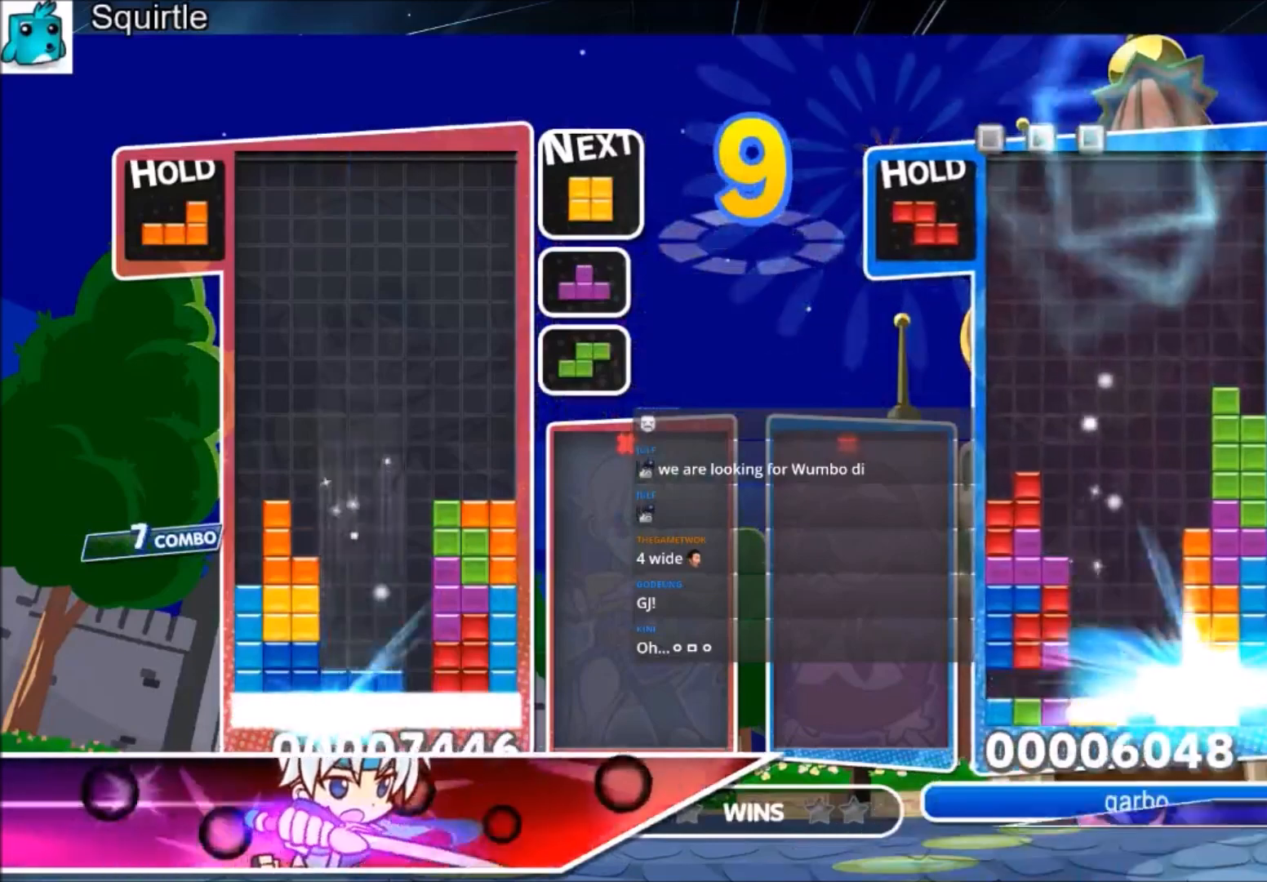
{"keys": [], "events": [[33, "down", "up"]]}
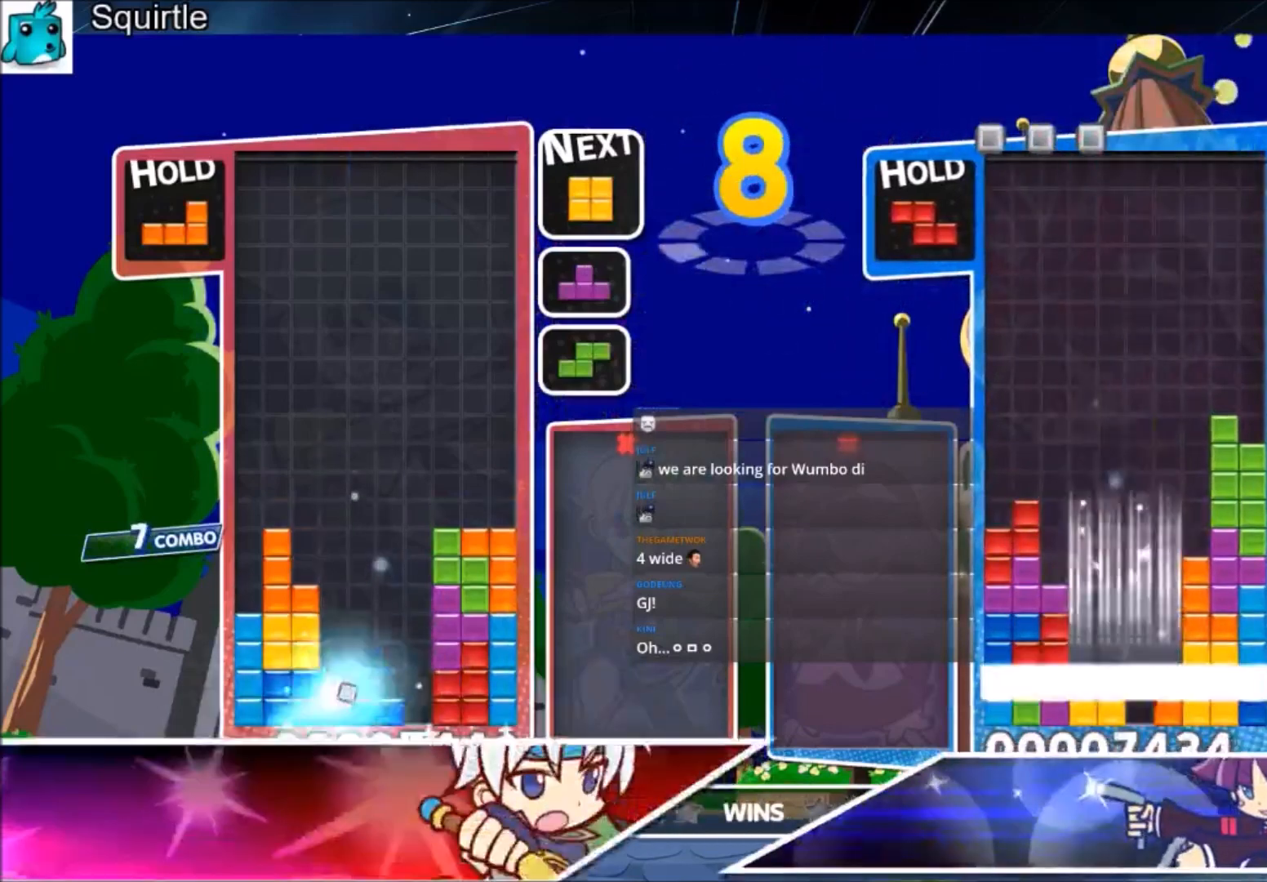
{"keys": ["down"], "events": [[134, "c", "down"], [201, "right", "down"], [201, "z", "down"], [301, "right", "up"], [334, "c", "up"], [401, "right", "down"], [401, "z", "up"], [434, "down", "down"], [501, "right", "up"]]}
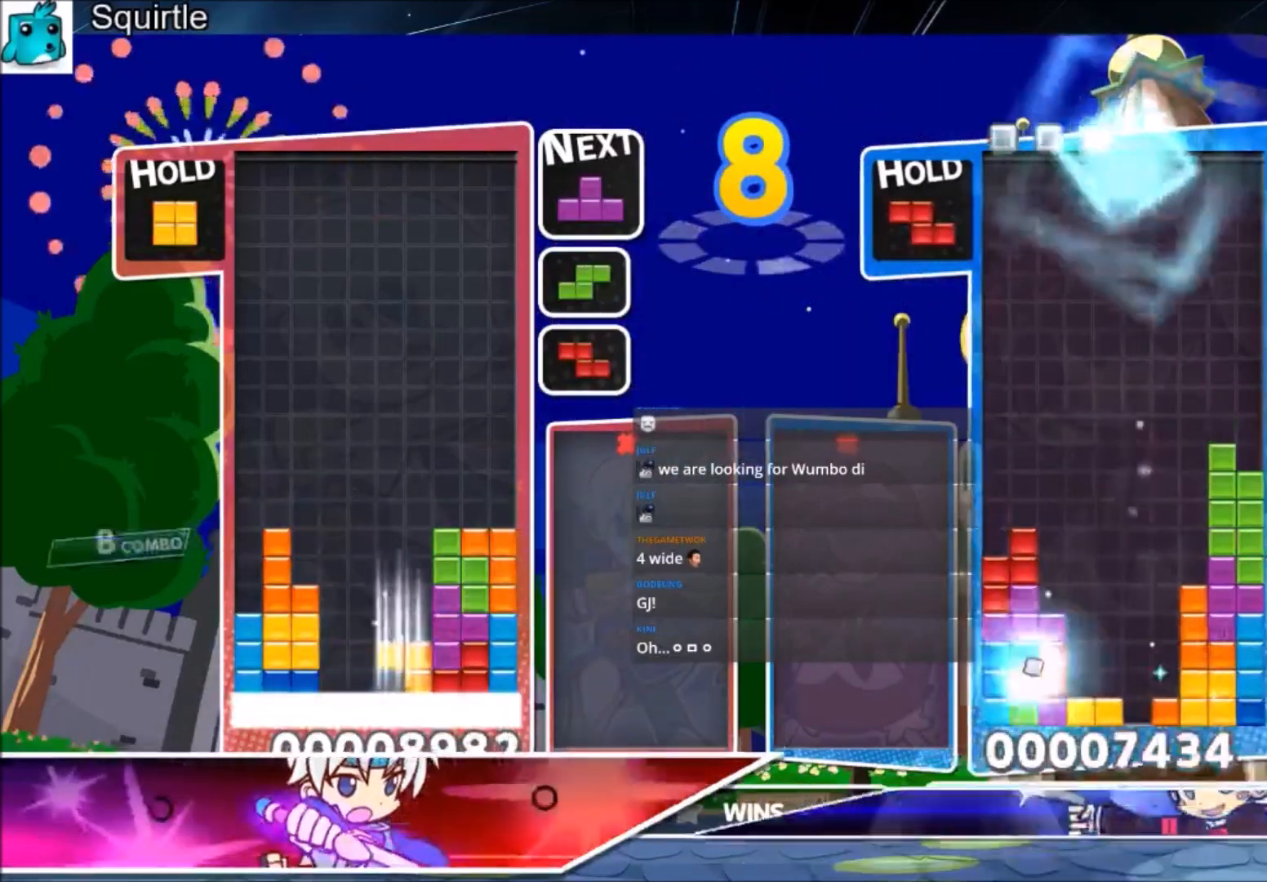
{"keys": [], "events": [[334, "down", "up"]]}
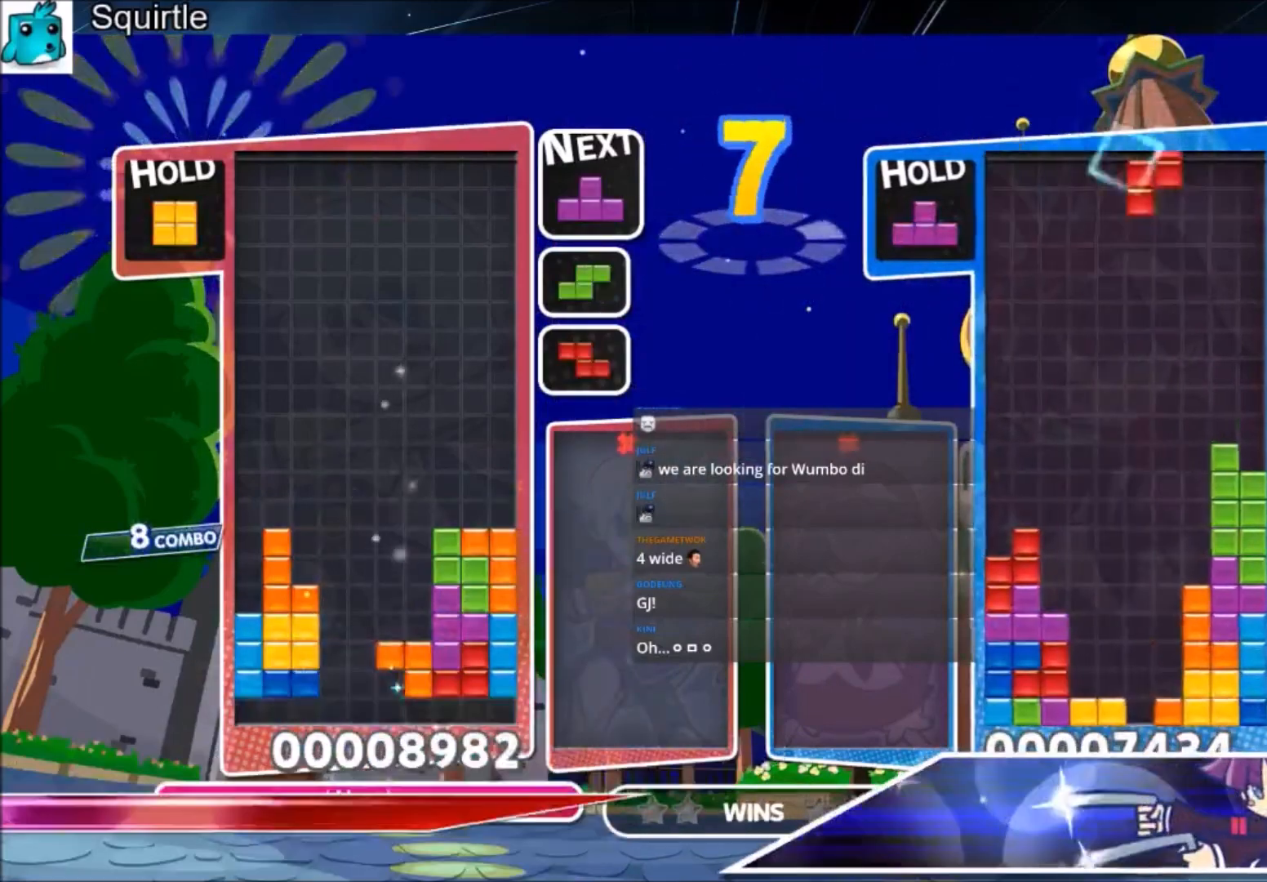
{"keys": ["c", "left"], "events": [[467, "c", "down"], [467, "left", "down"]]}
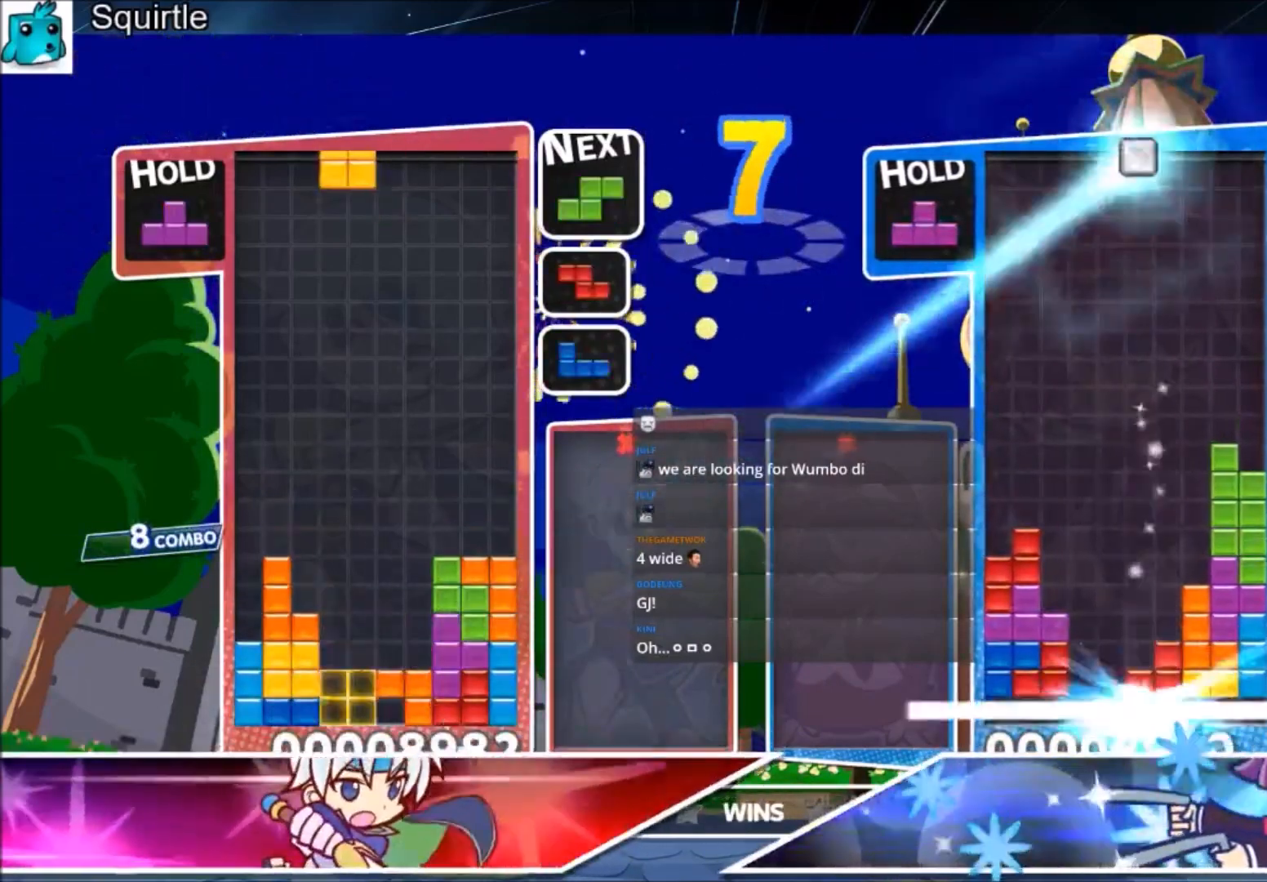
{"keys": [], "events": [[67, "down", "down"], [133, "c", "up"], [200, "left", "up"], [300, "down", "up"]]}
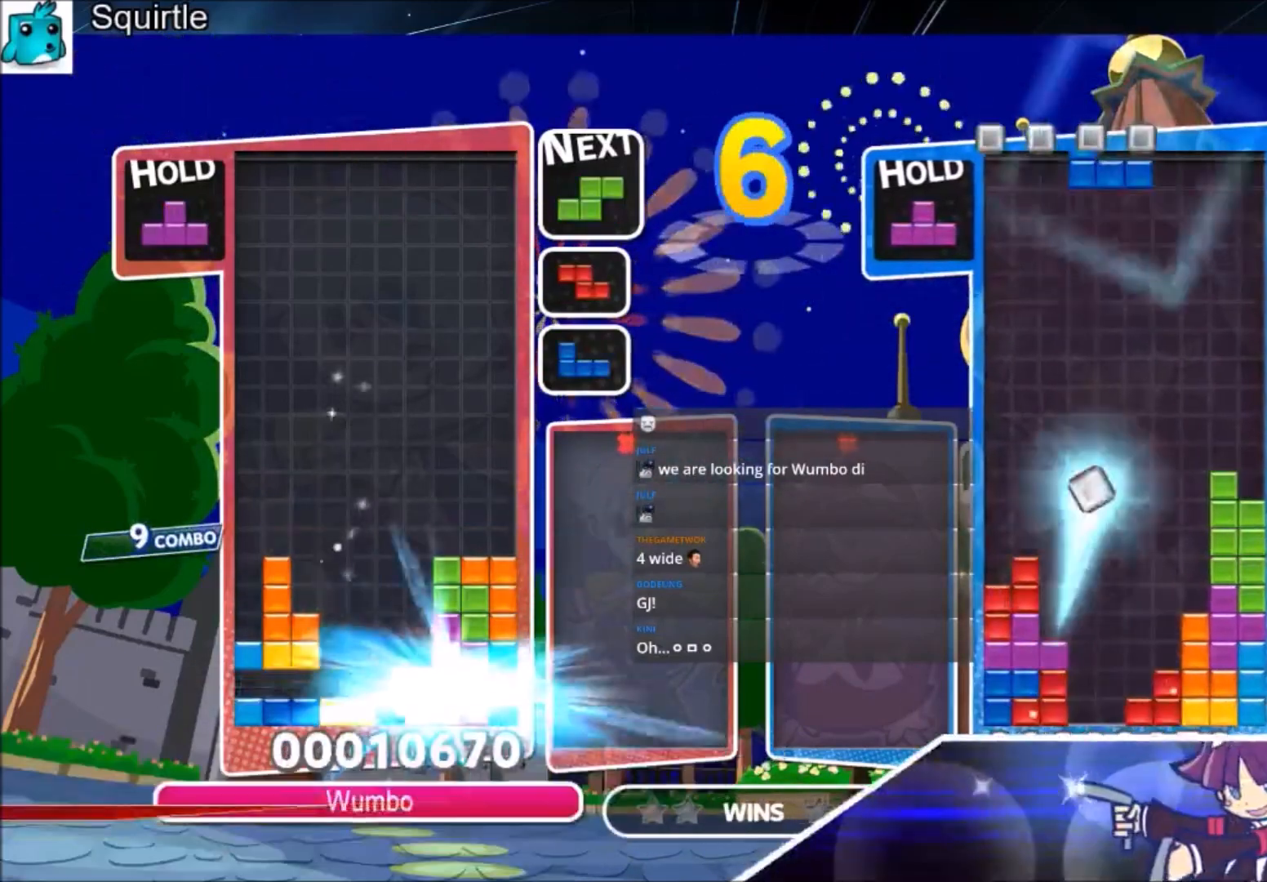
{"keys": ["c"], "events": [[468, "c", "down"]]}
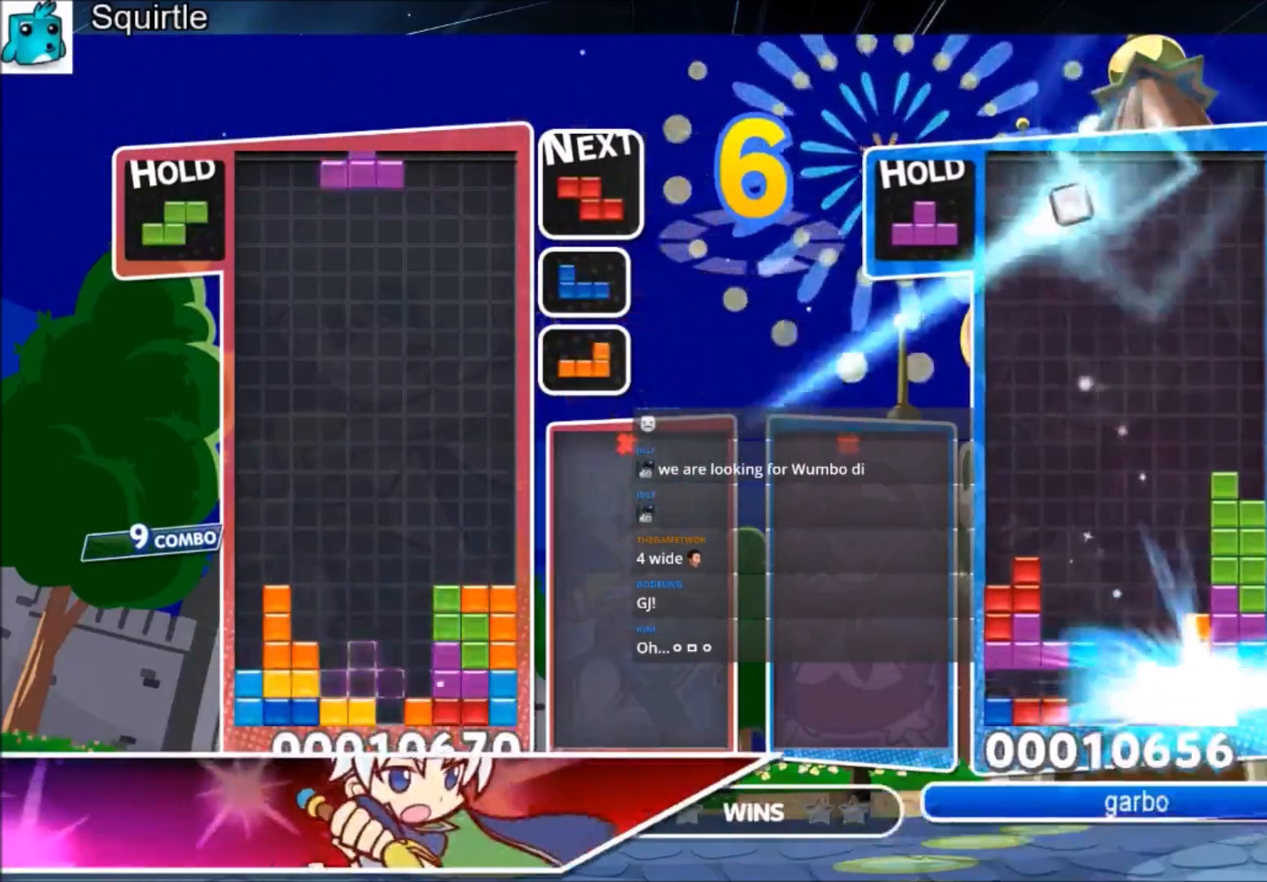
{"keys": ["down"], "events": [[67, "right", "down"], [67, "x", "down"], [133, "c", "up"], [133, "right", "up"], [133, "x", "up"], [233, "down", "down"], [233, "x", "down"], [334, "down", "up"], [400, "x", "up"], [434, "down", "down"]]}
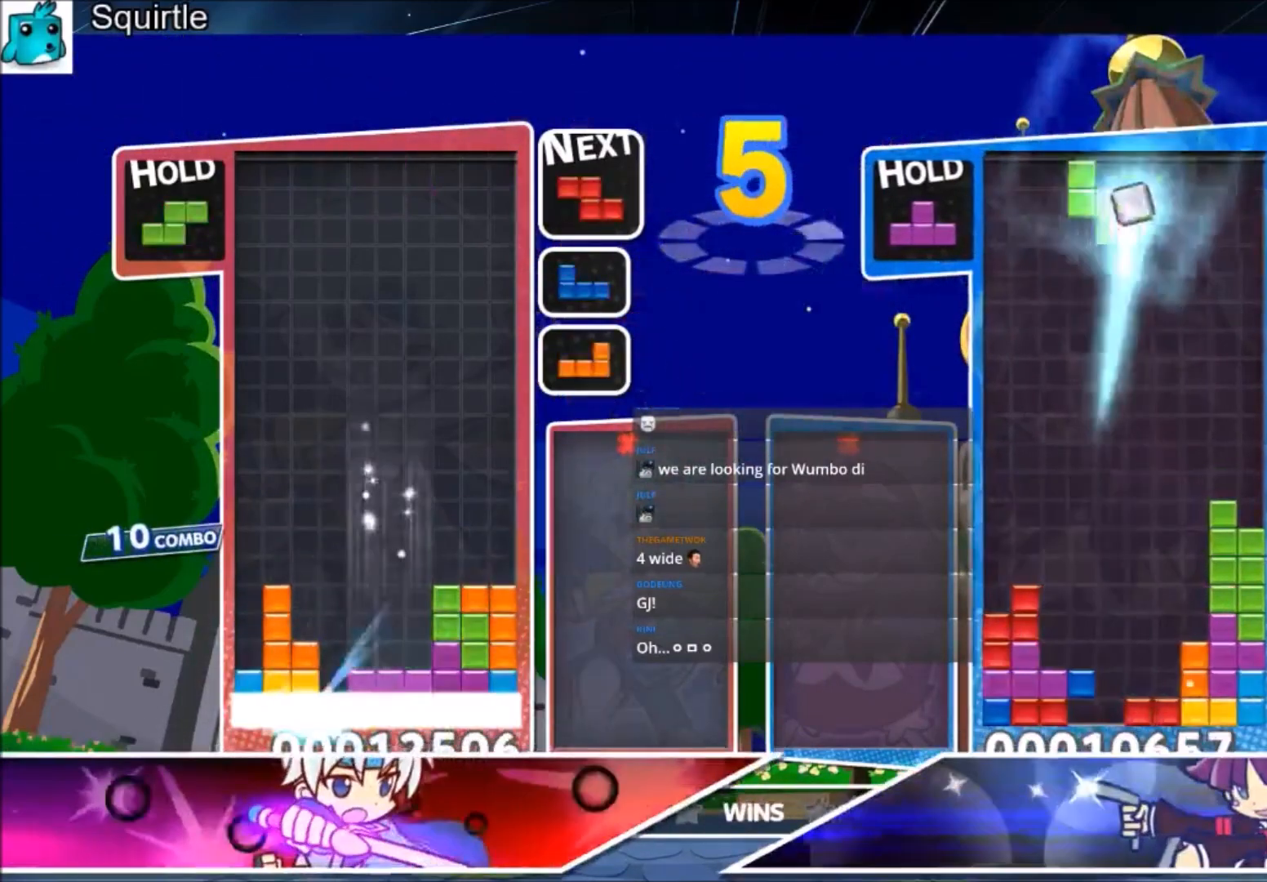
{"keys": [], "events": [[34, "down", "up"], [67, "down", "down"], [167, "down", "up"], [267, "down", "down"], [367, "down", "up"]]}
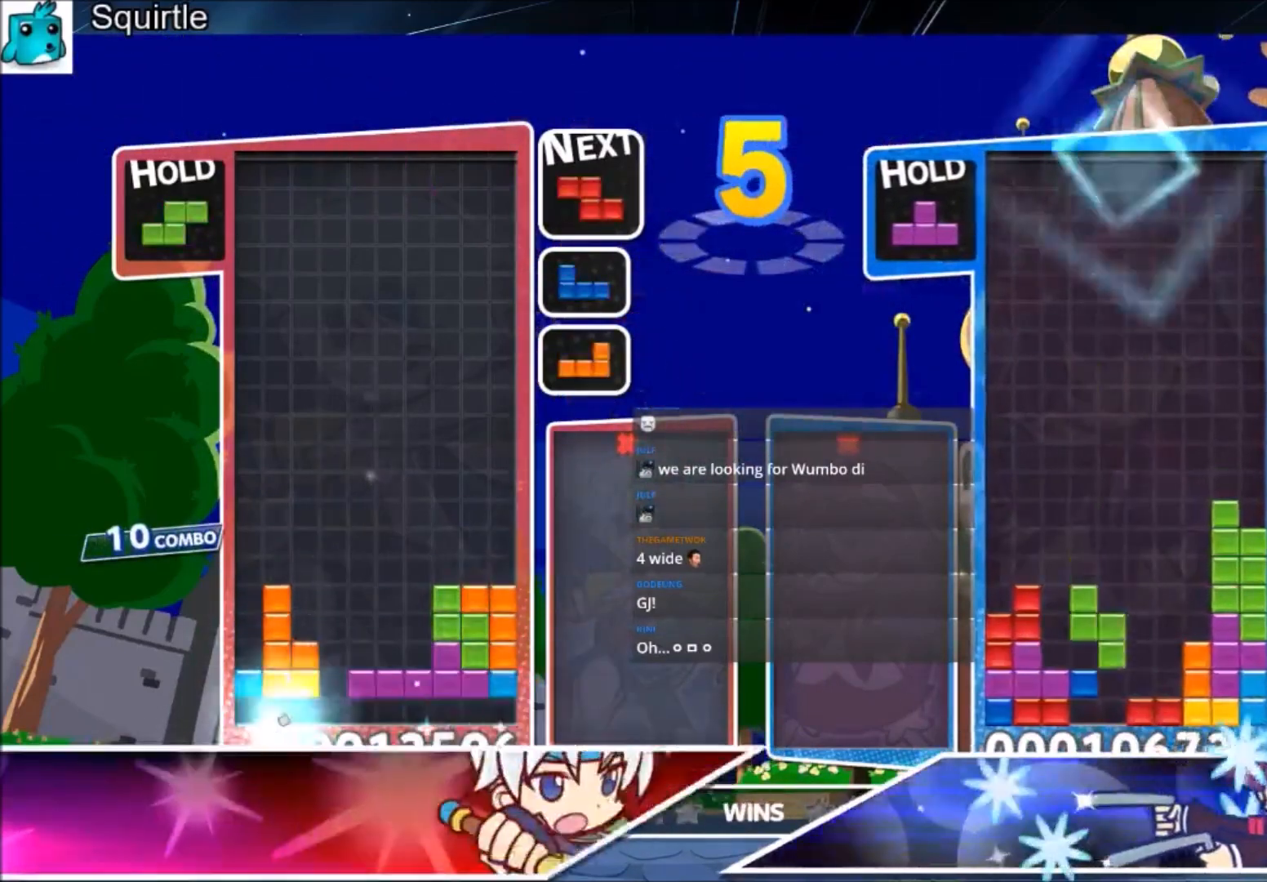
{"keys": ["down"], "events": [[233, "z", "down"], [367, "down", "down"], [467, "down", "up"], [467, "z", "up"], [500, "down", "down"]]}
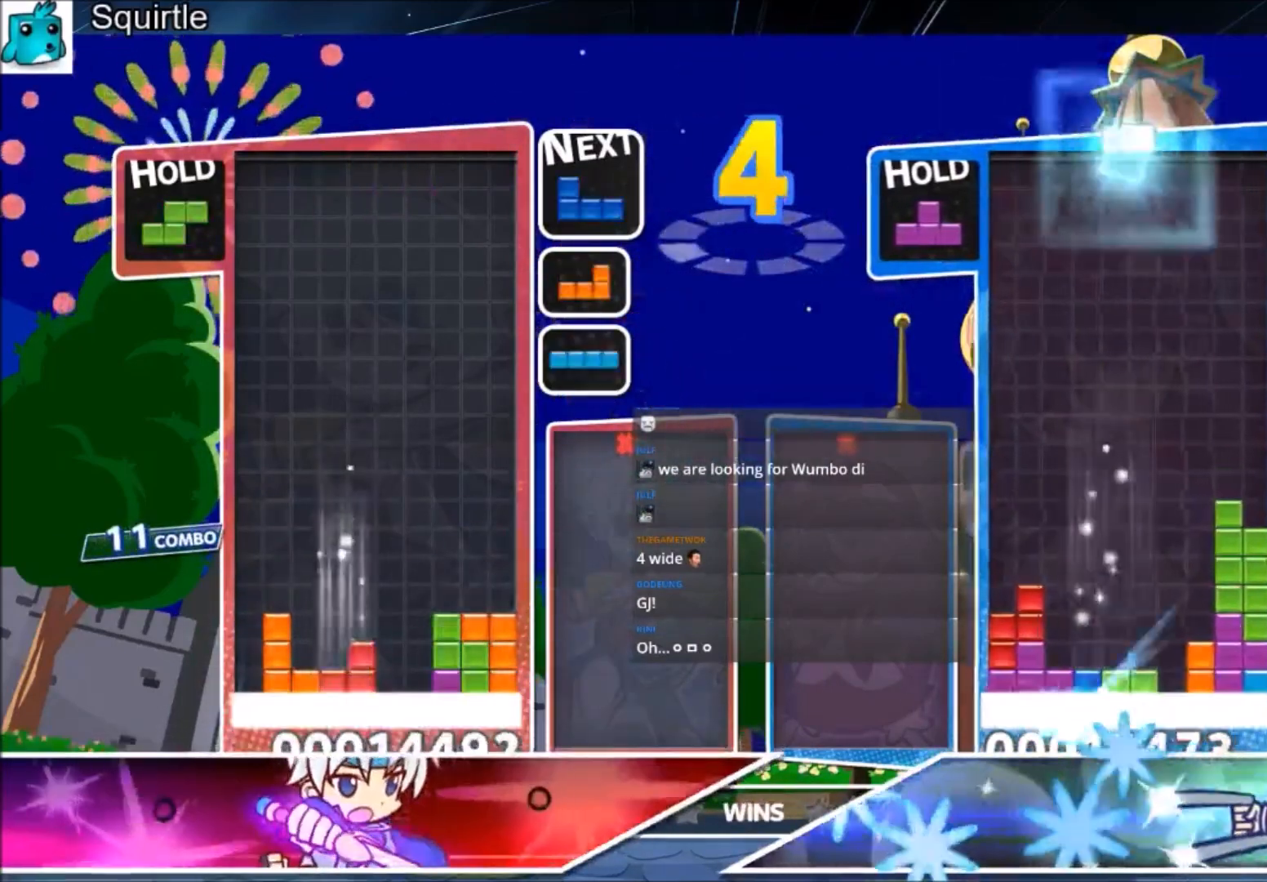
{"keys": [], "events": [[301, "down", "up"]]}
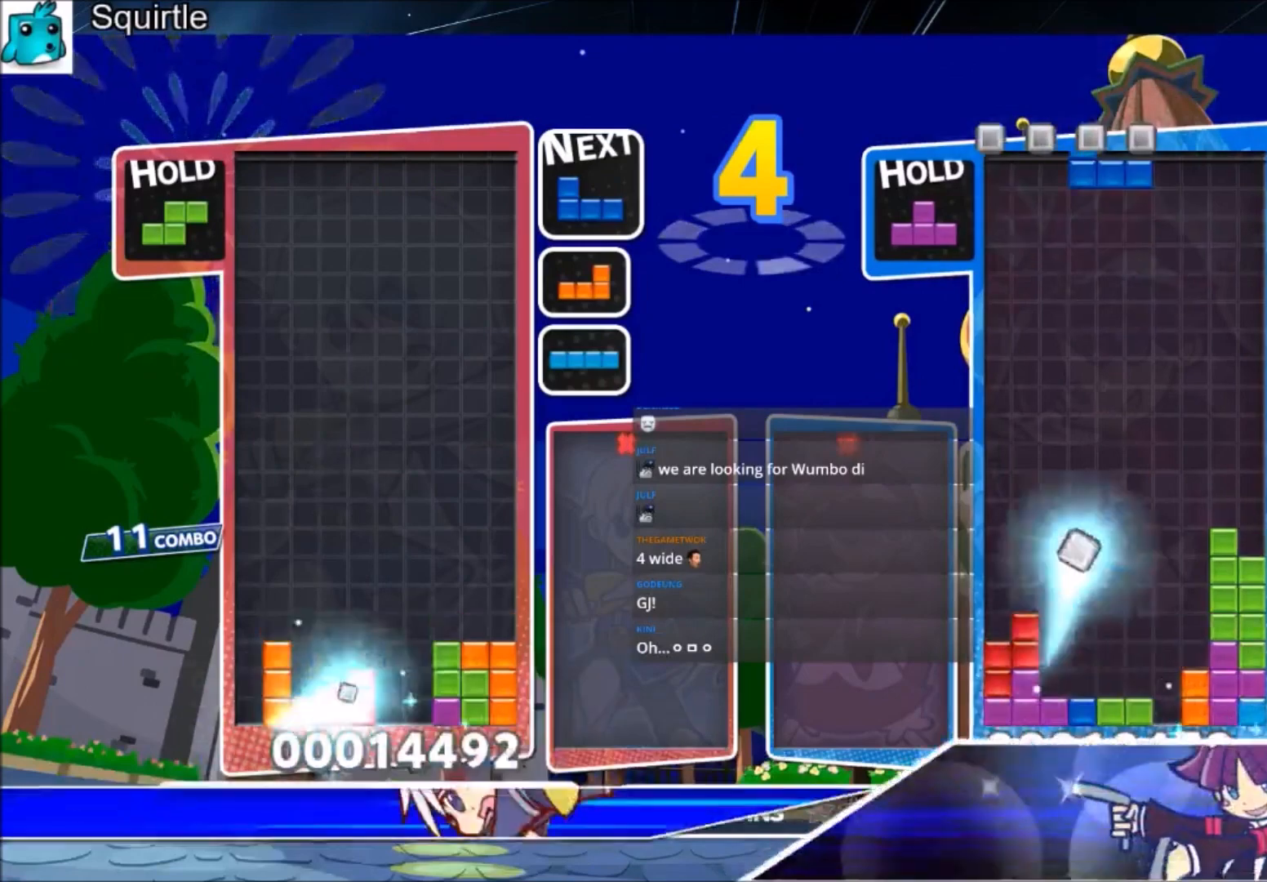
{"keys": ["down", "right"], "events": [[267, "right", "down"], [267, "z", "down"], [300, "right", "up"], [400, "right", "down"], [434, "down", "down"], [434, "z", "up"]]}
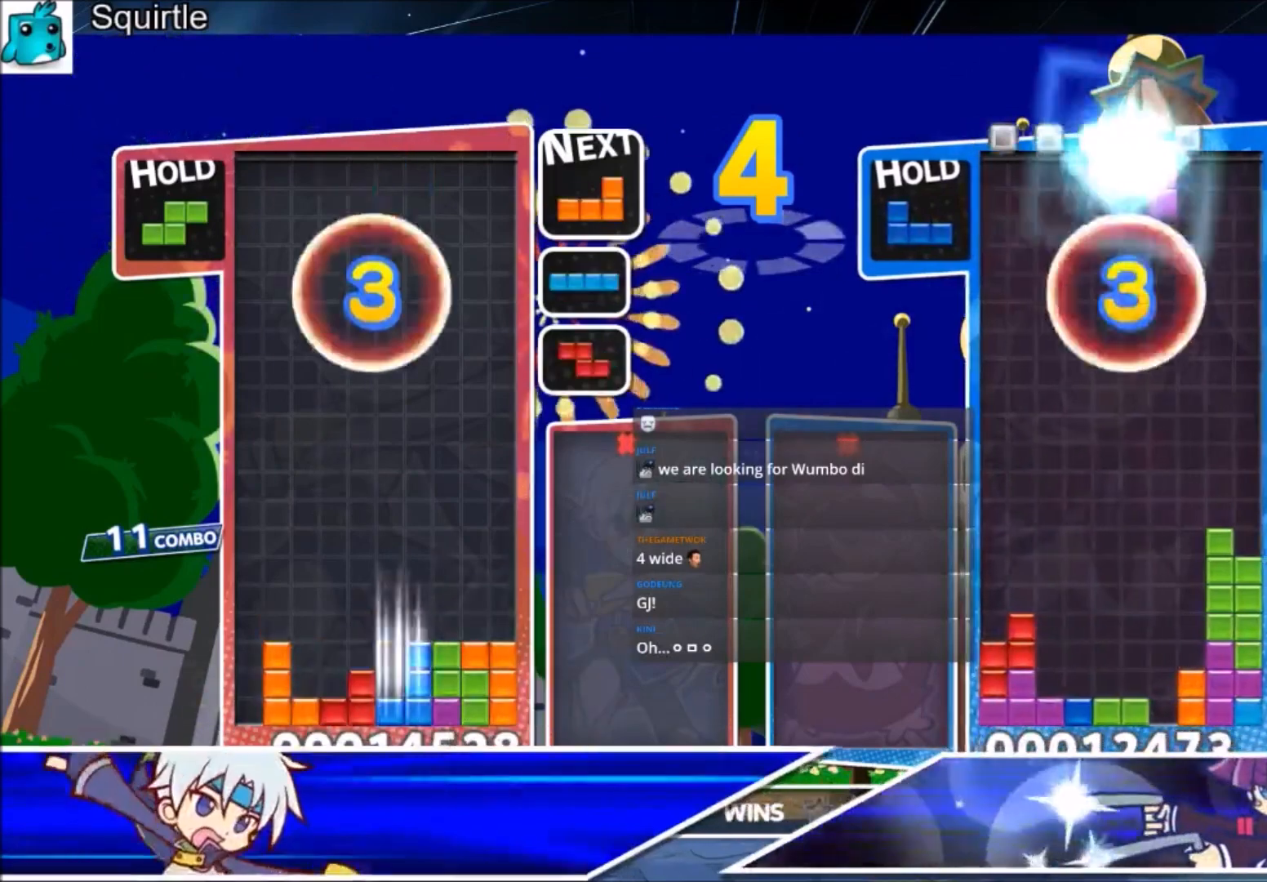
{"keys": ["c"], "events": [[34, "right", "up"], [100, "down", "up"], [167, "c", "down"], [234, "x", "down"], [334, "down", "down"], [367, "c", "up"], [401, "down", "up"], [401, "x", "up"], [501, "c", "down"]]}
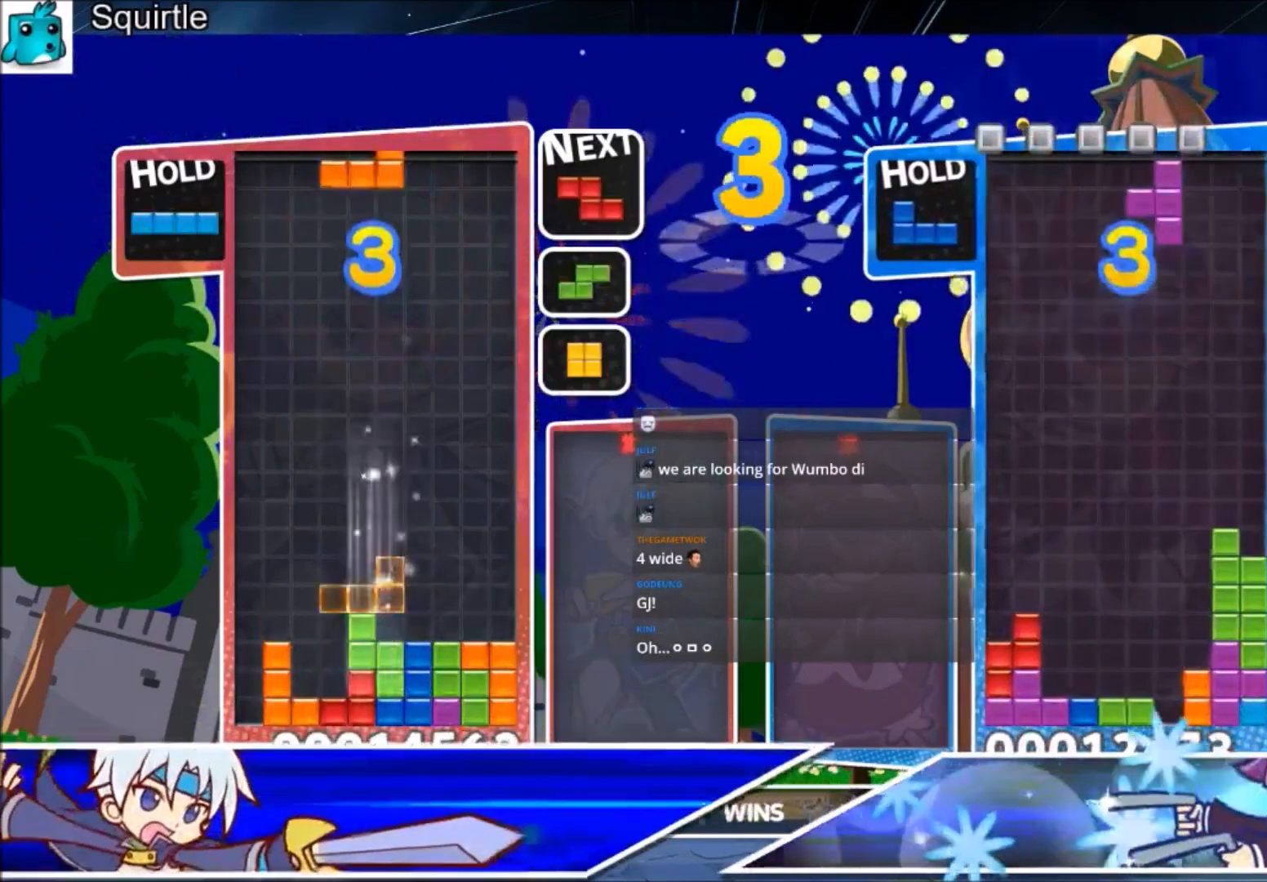
{"keys": ["c", "z"], "events": [[100, "left", "down"], [100, "z", "down"], [133, "c", "up"], [133, "left", "up"], [233, "left", "down"], [233, "z", "up"], [300, "down", "down"], [334, "left", "up"], [367, "down", "up"], [434, "c", "down"], [467, "z", "down"]]}
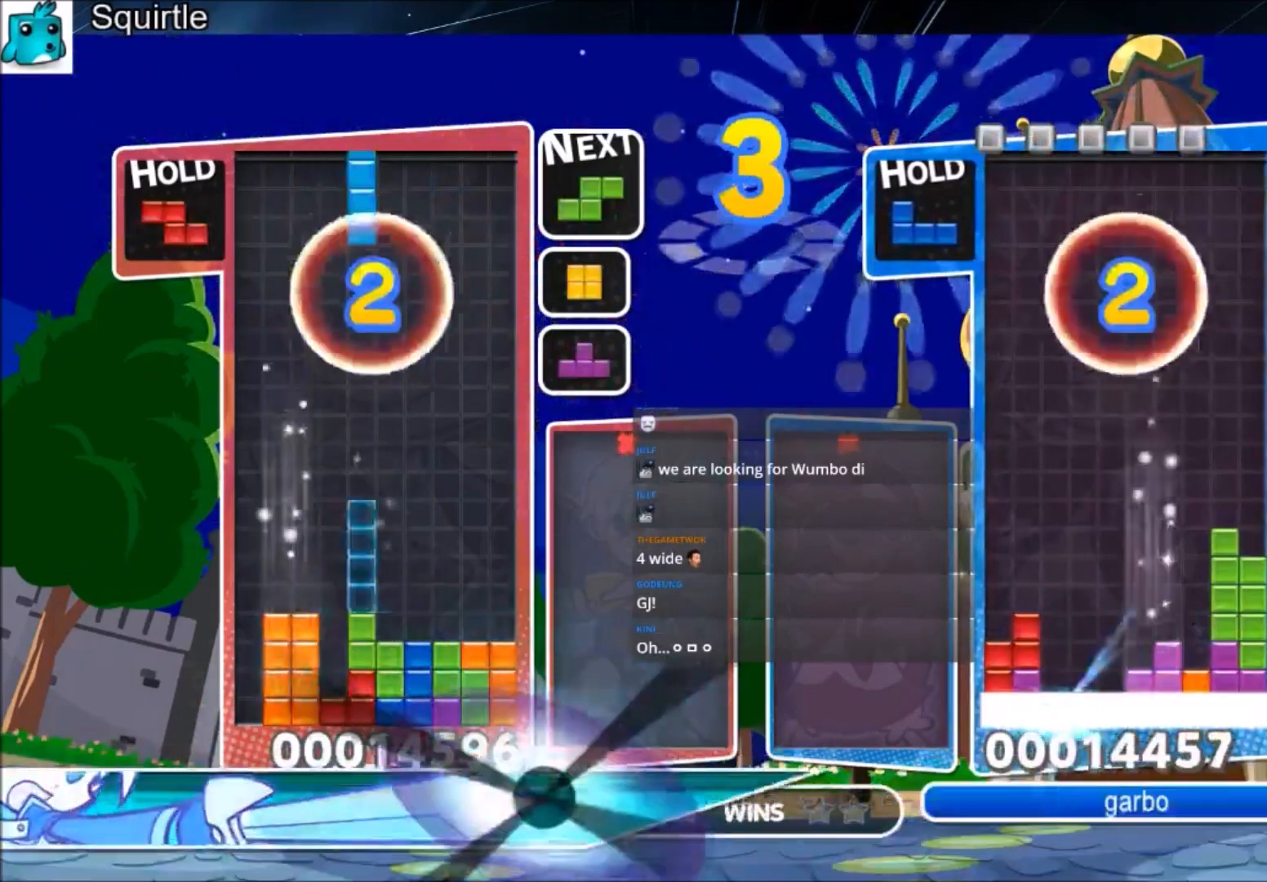
{"keys": ["down", "right"], "events": [[34, "left", "down"], [67, "c", "up"], [67, "down", "down"], [167, "left", "up"], [167, "z", "up"], [201, "down", "up"], [301, "c", "down"], [367, "right", "down"], [434, "c", "up"], [434, "down", "down"]]}
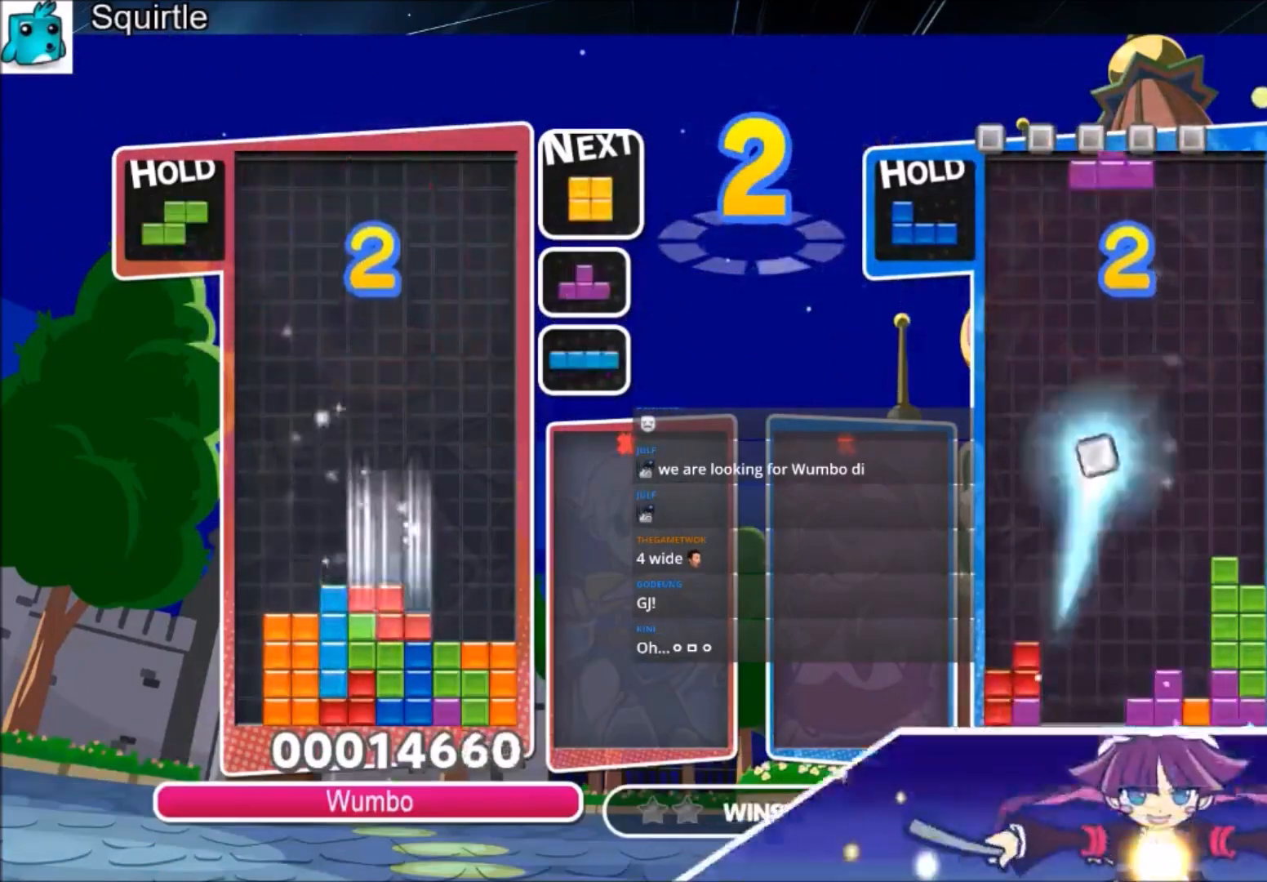
{"keys": ["c", "right"], "events": [[100, "down", "up"], [267, "down", "down"], [367, "down", "up"], [400, "c", "down"]]}
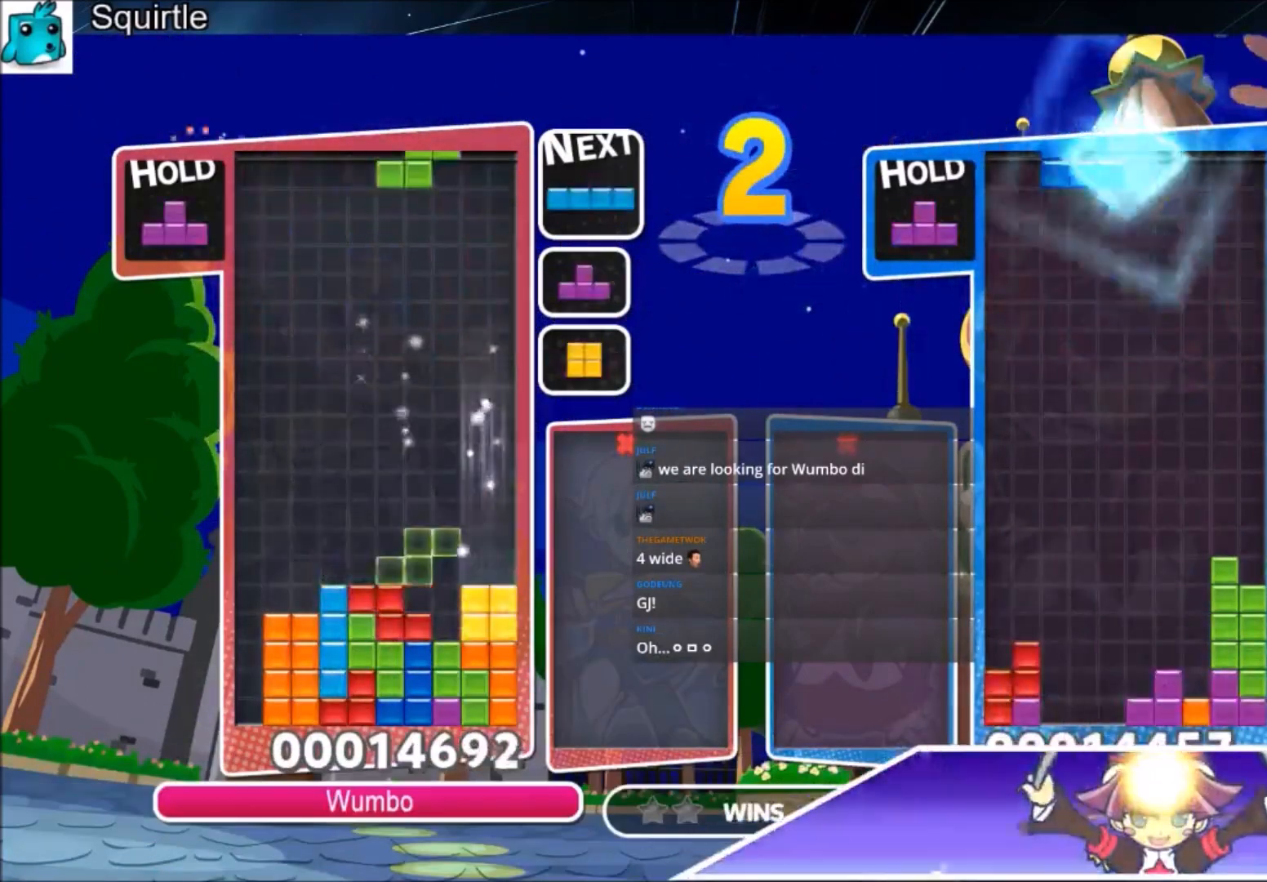
{"keys": ["left"], "events": [[67, "c", "up"], [100, "right", "up"], [134, "left", "down"], [201, "z", "down"], [234, "left", "up"], [301, "z", "up"], [367, "down", "down"], [434, "left", "down"], [468, "down", "up"]]}
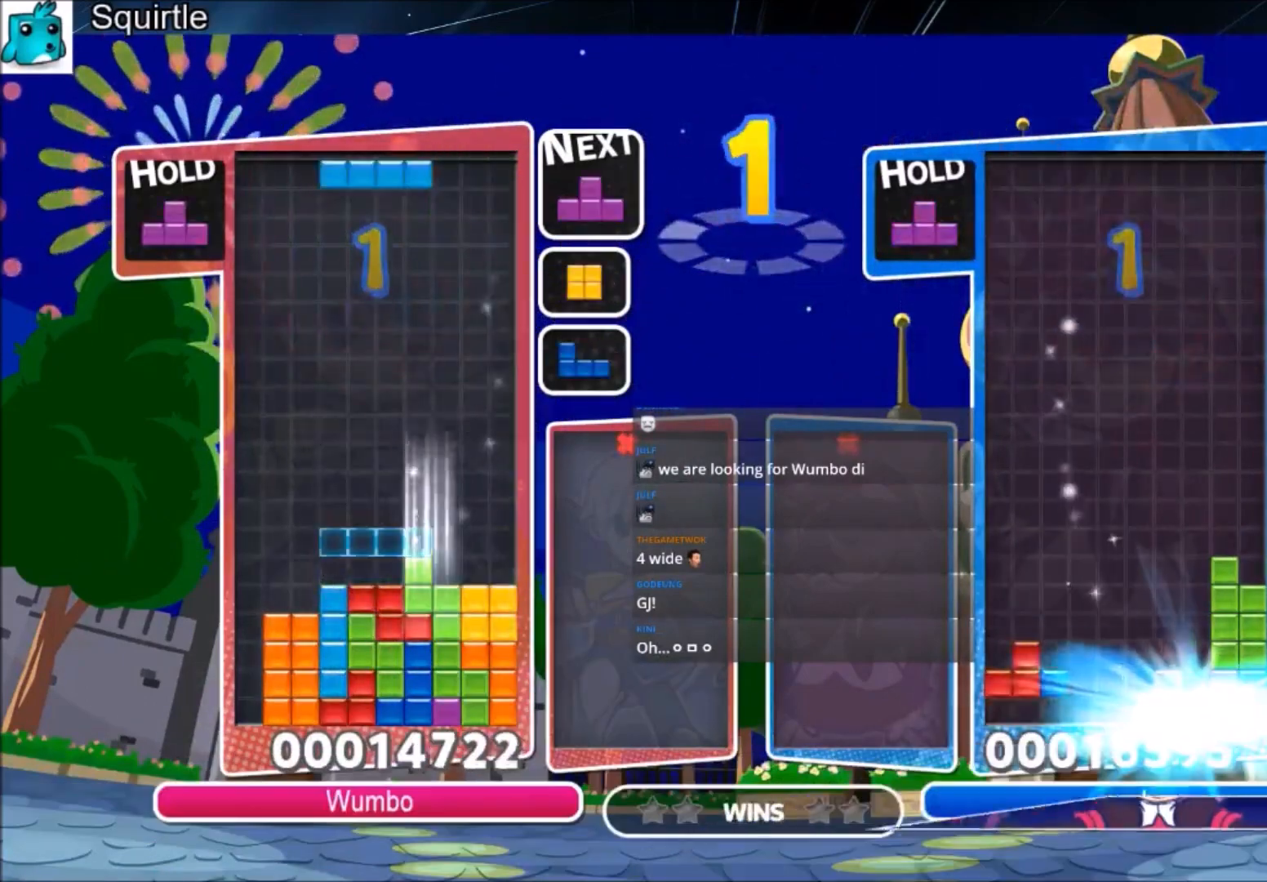
{"keys": [], "events": [[200, "z", "down"], [400, "left", "up"], [400, "z", "up"]]}
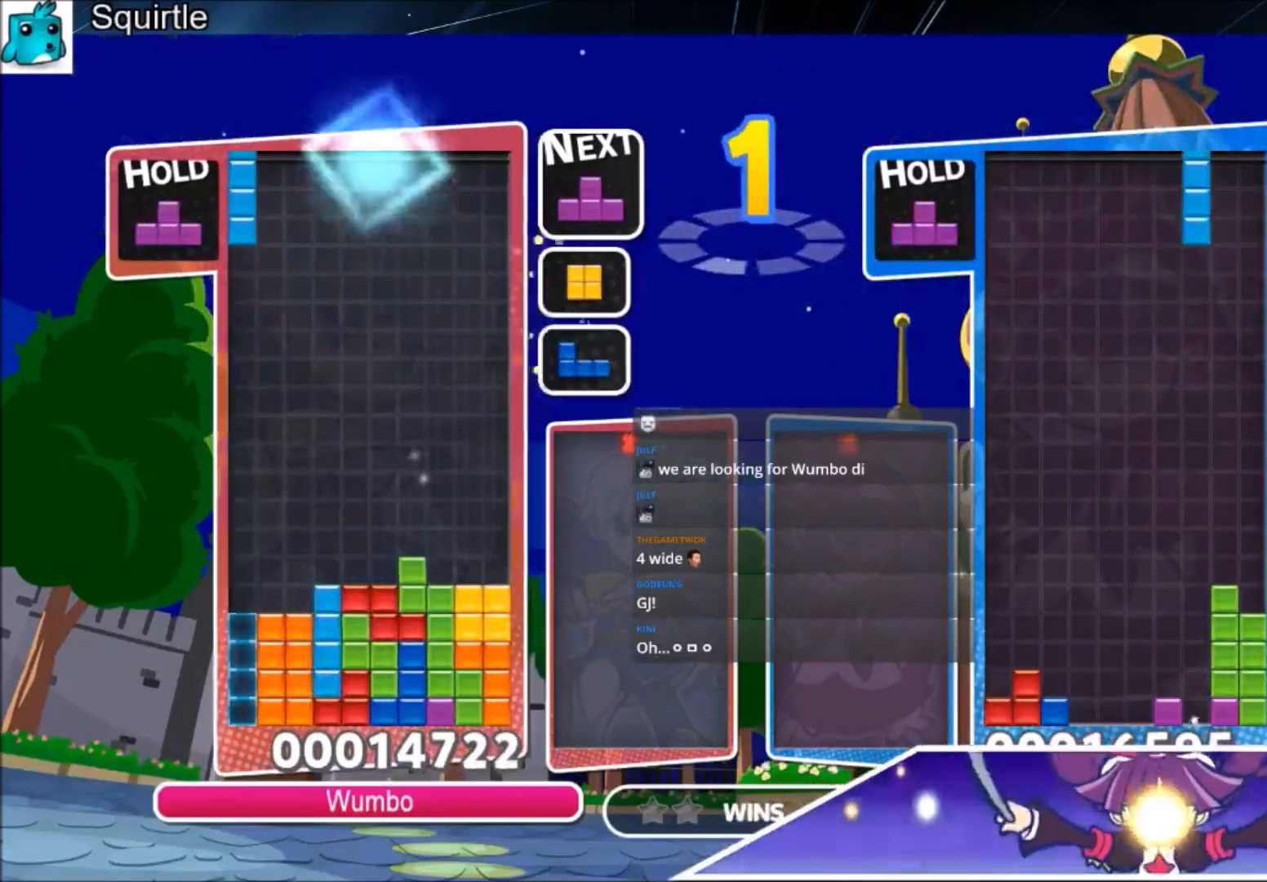
{"keys": ["down"], "events": [[167, "down", "down"], [267, "down", "up"], [367, "down", "down"], [468, "down", "up"], [501, "down", "down"]]}
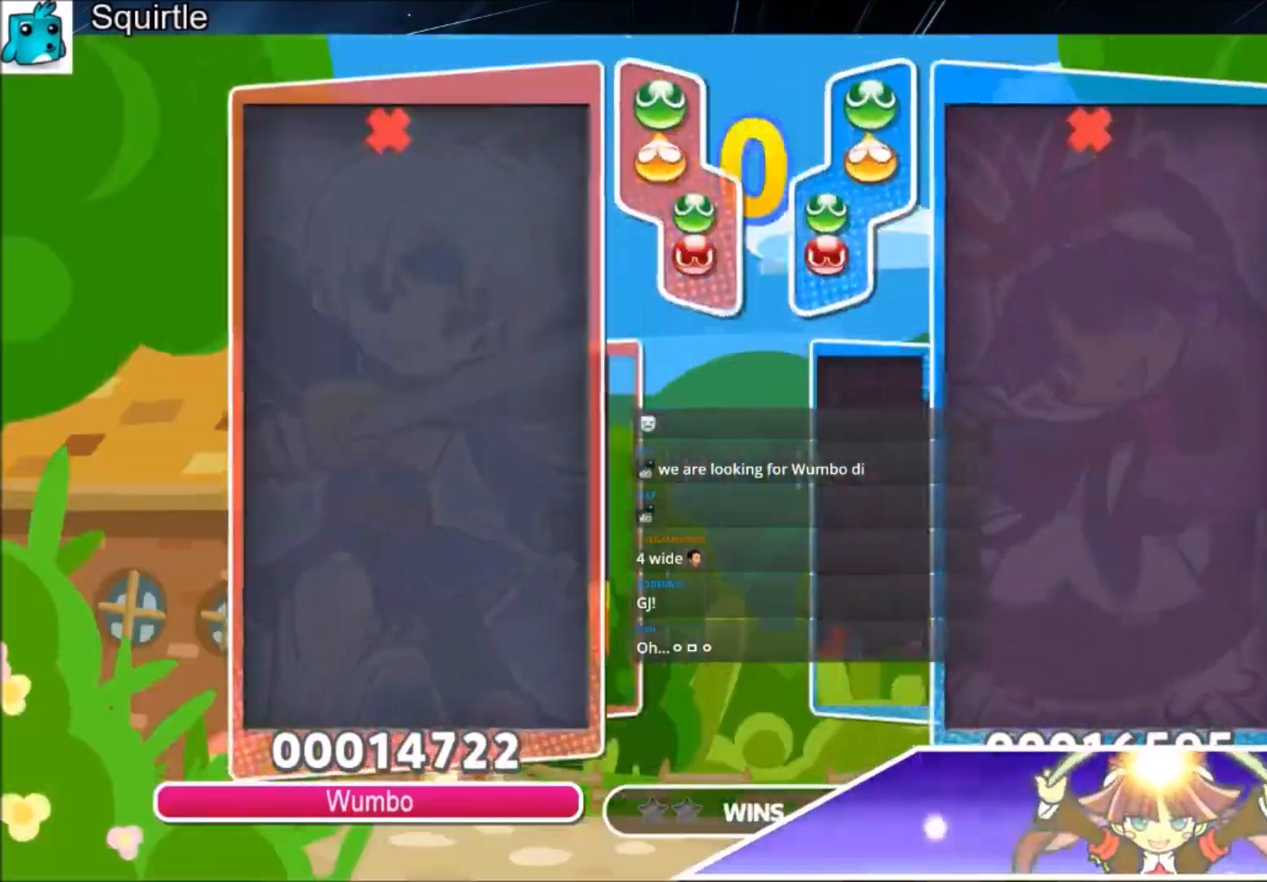
{"keys": [], "events": [[100, "down", "up"], [200, "down", "down"], [300, "down", "up"]]}
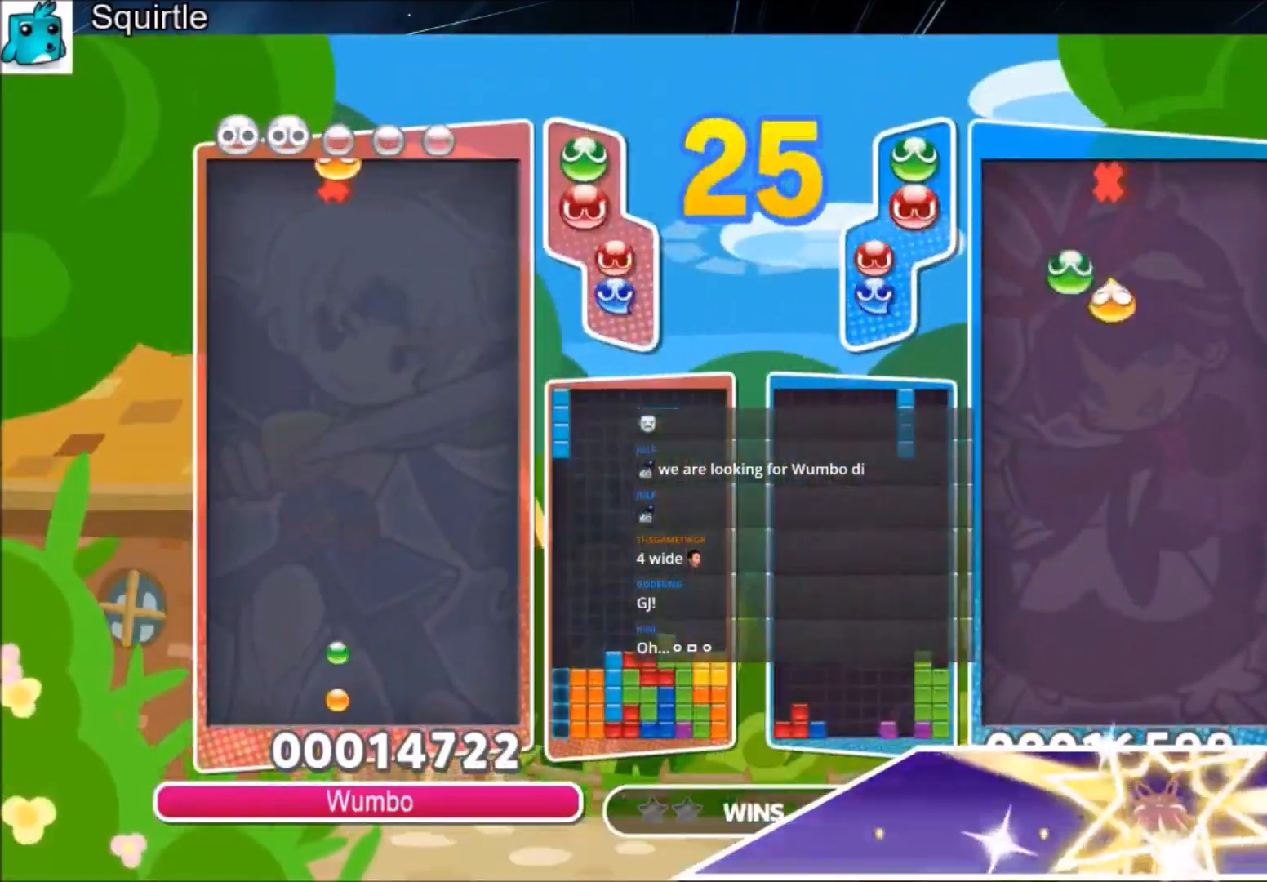
{"keys": ["left", "up"], "events": [[34, "left", "down"], [67, "up", "down"], [67, "x", "down"], [167, "x", "up"], [201, "x", "down"], [367, "x", "up"]]}
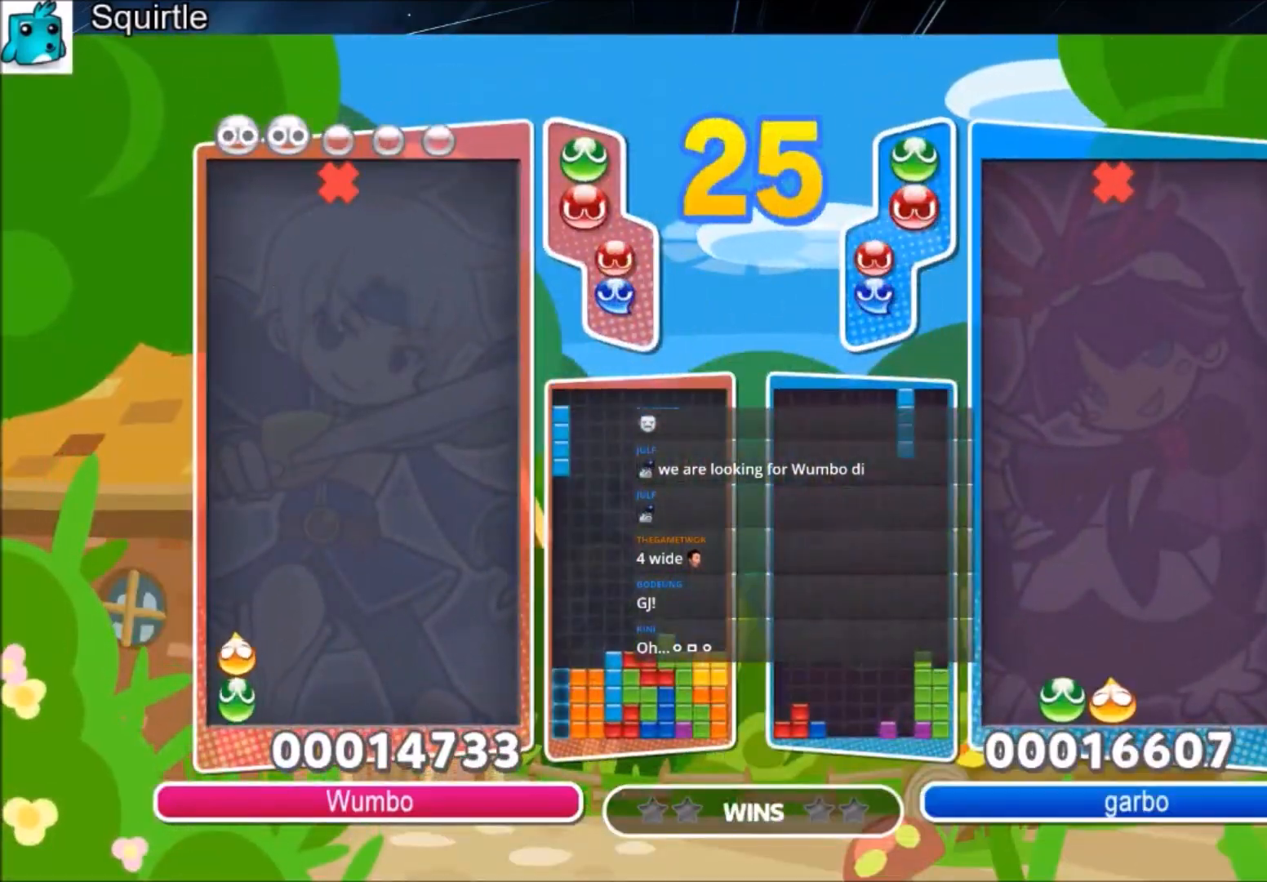
{"keys": ["up"], "events": [[33, "left", "up"]]}
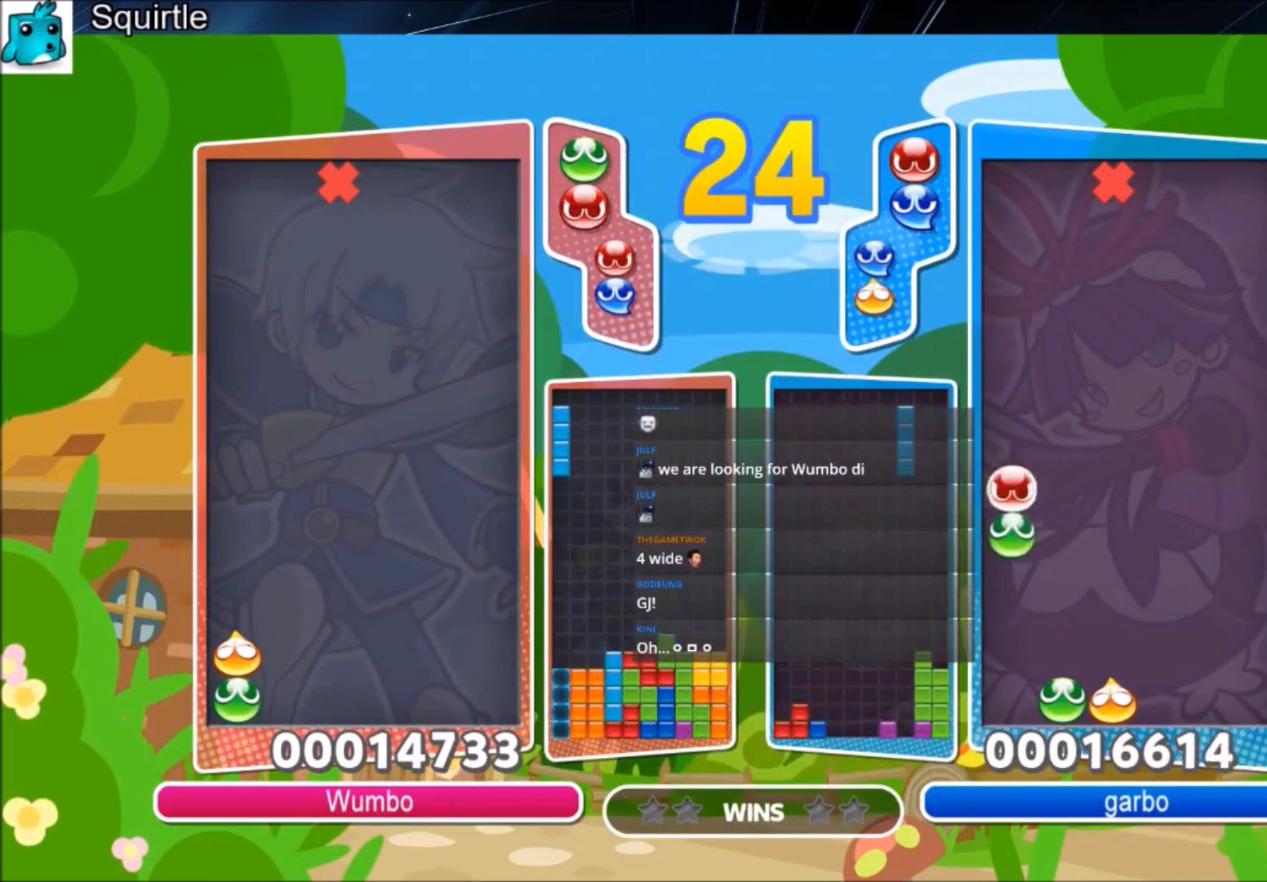
{"keys": ["up"], "events": []}
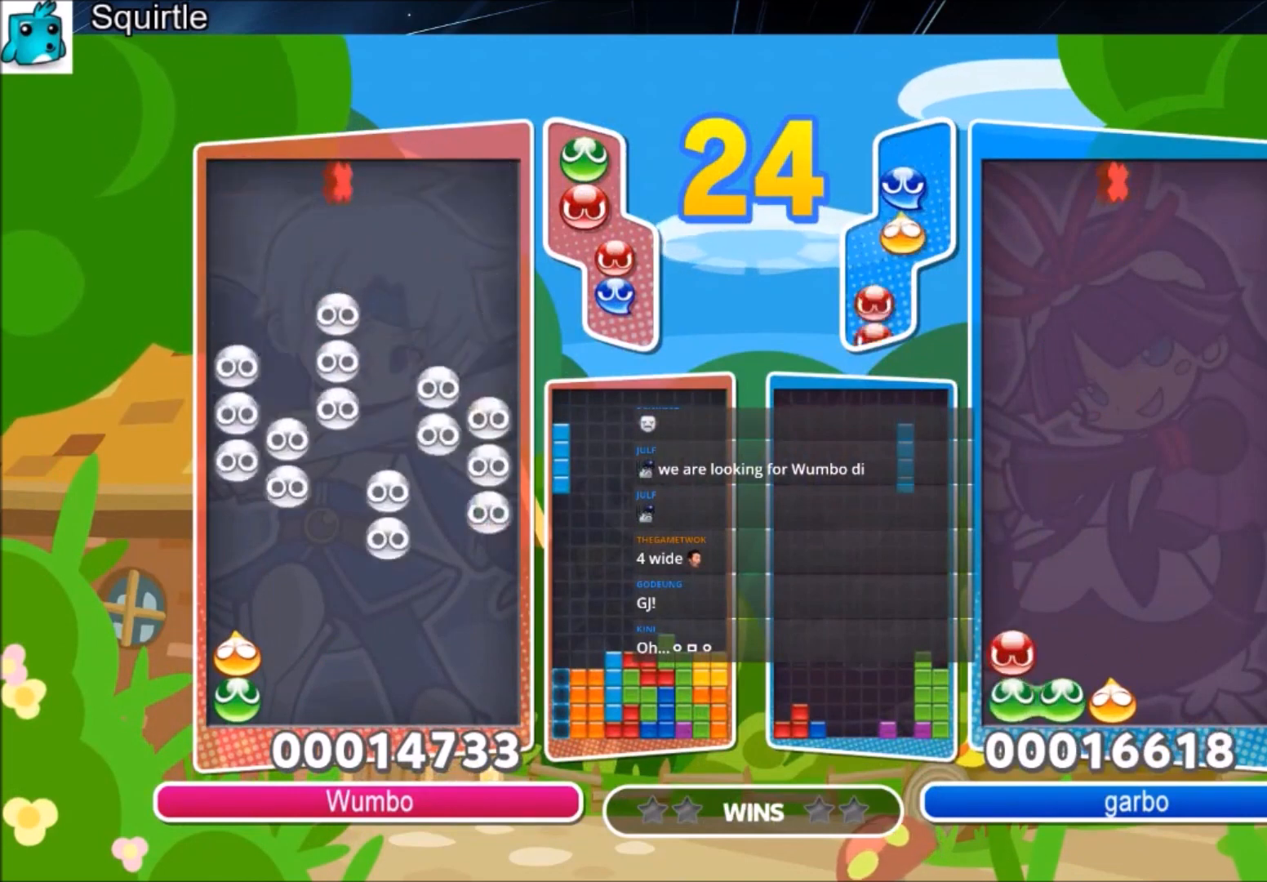
{"keys": ["up"], "events": []}
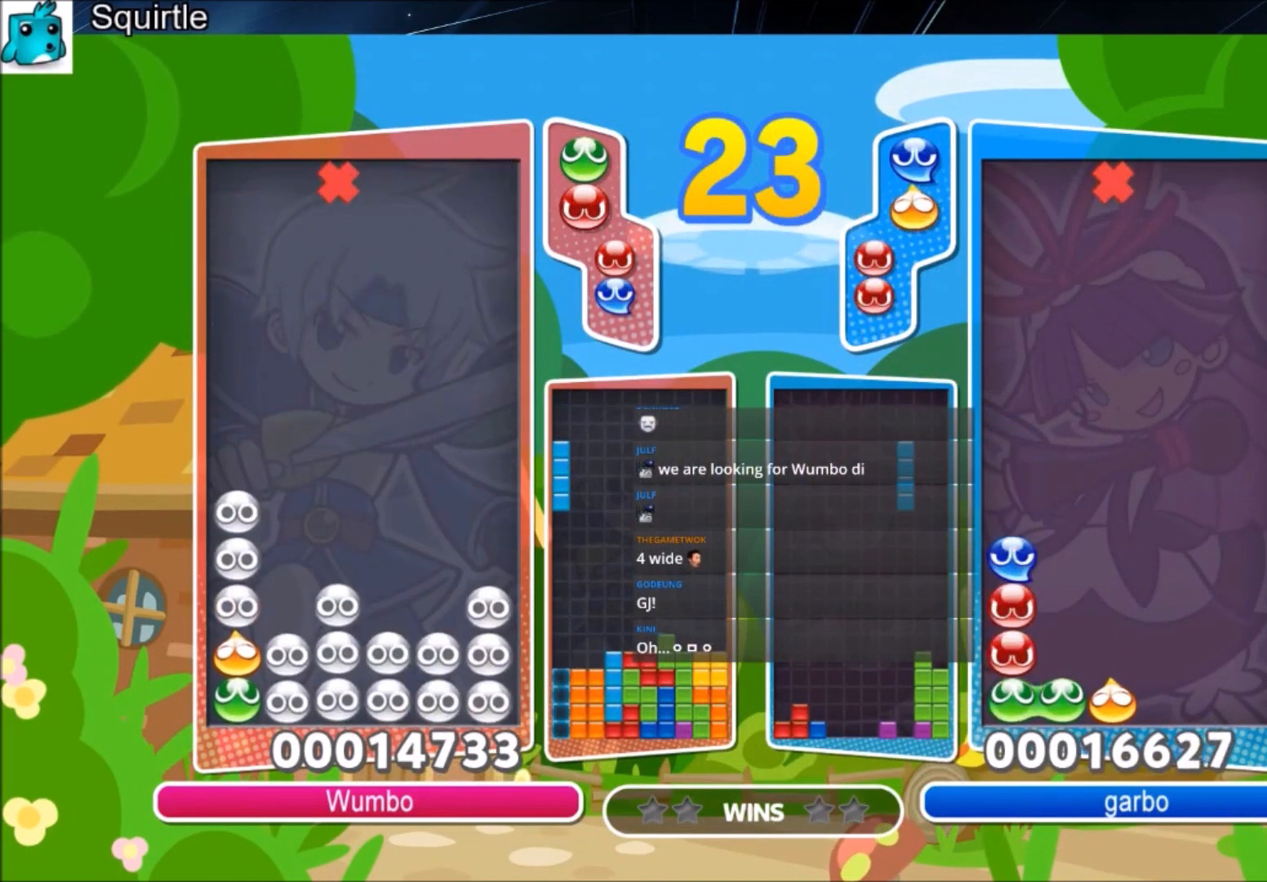
{"keys": ["up"], "events": []}
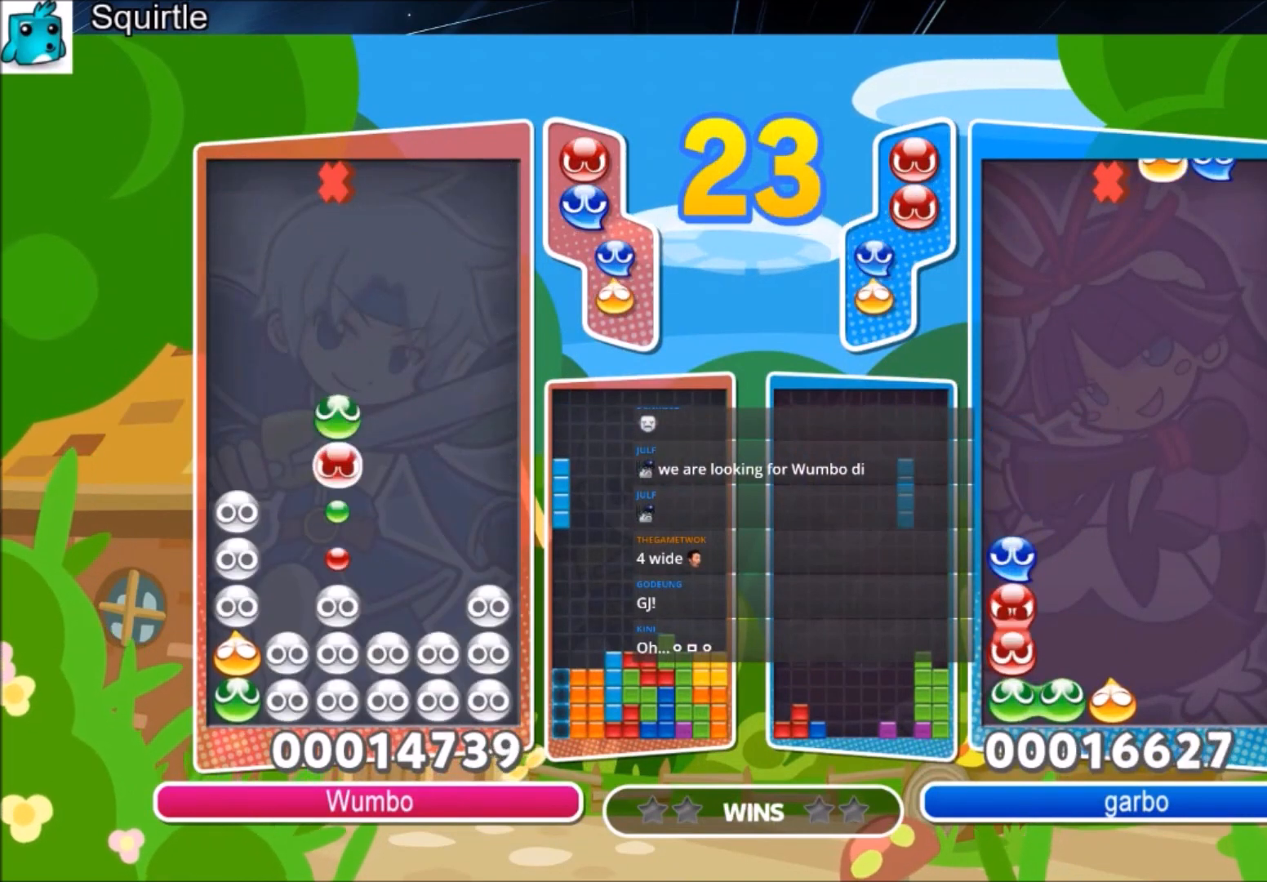
{"keys": ["right", "up"], "events": [[434, "right", "down"]]}
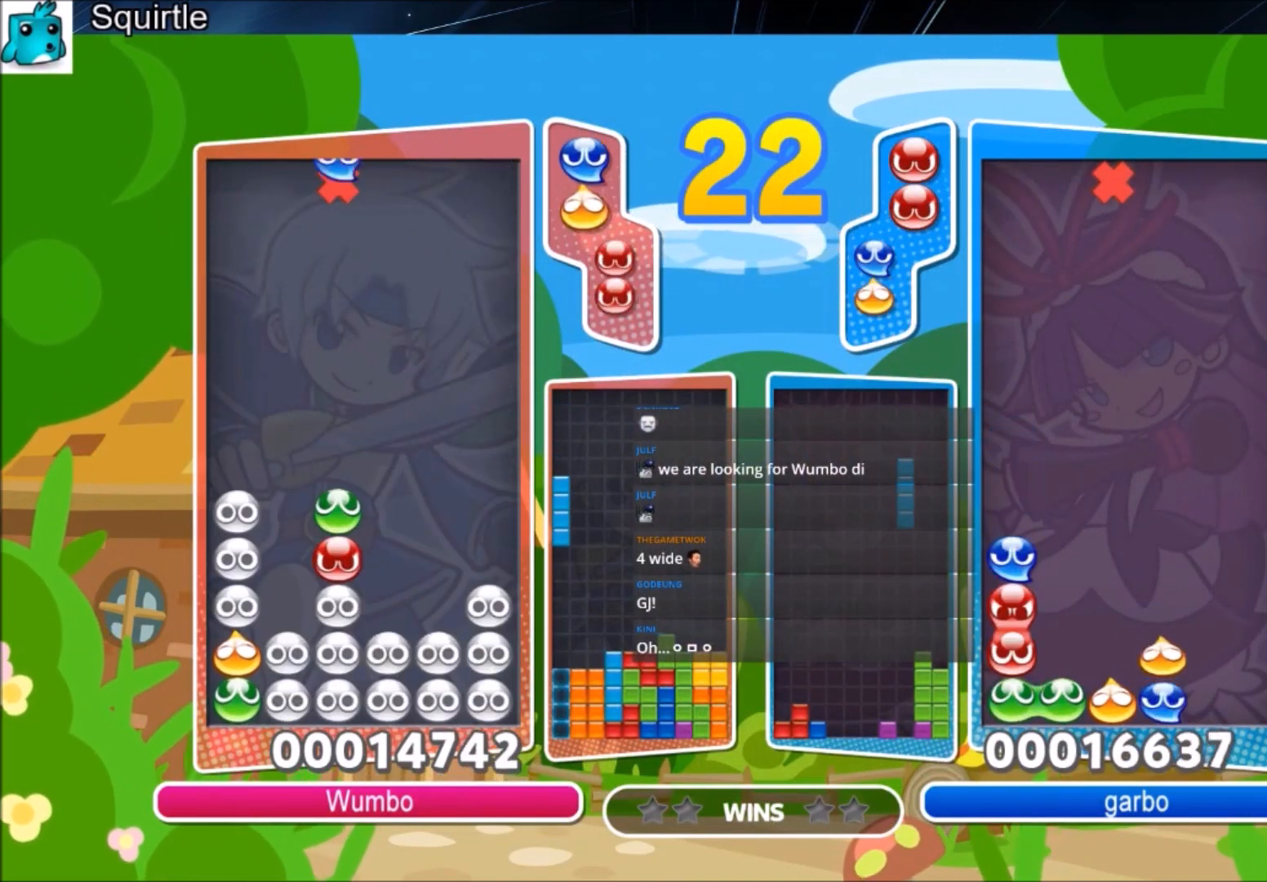
{"keys": ["left", "up"], "events": [[167, "right", "up"], [267, "left", "down"], [367, "left", "up"], [434, "left", "down"]]}